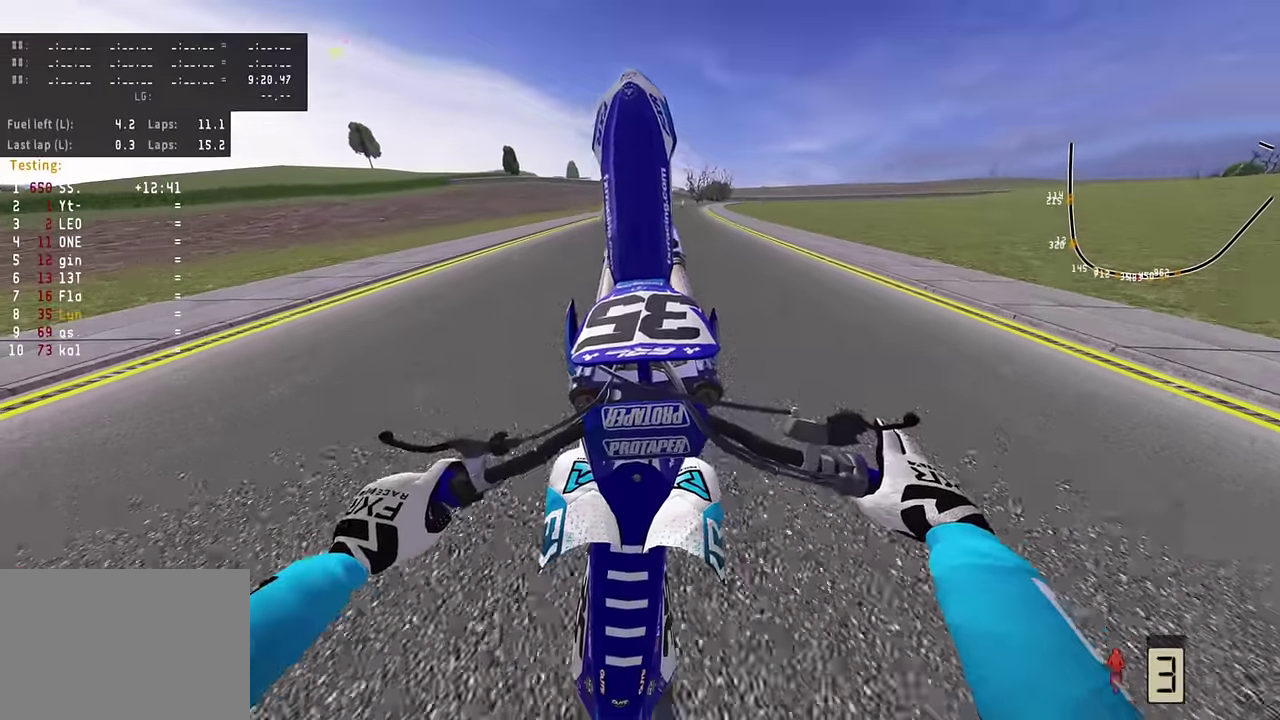
Gameplay with a controller (PlayStation layout); each line is a JSON object with the inputs held at the frame after it (dt_ms = milliseconds from this image to that frame). "events" lists button and stick changes between this image and that frame as [ms after this image, input, new state], when the widget could be followed in between. Not read: TOUCHPAD.
{"dt_ms": 300, "buttons": [], "left_stick": "center", "right_stick": "up"}
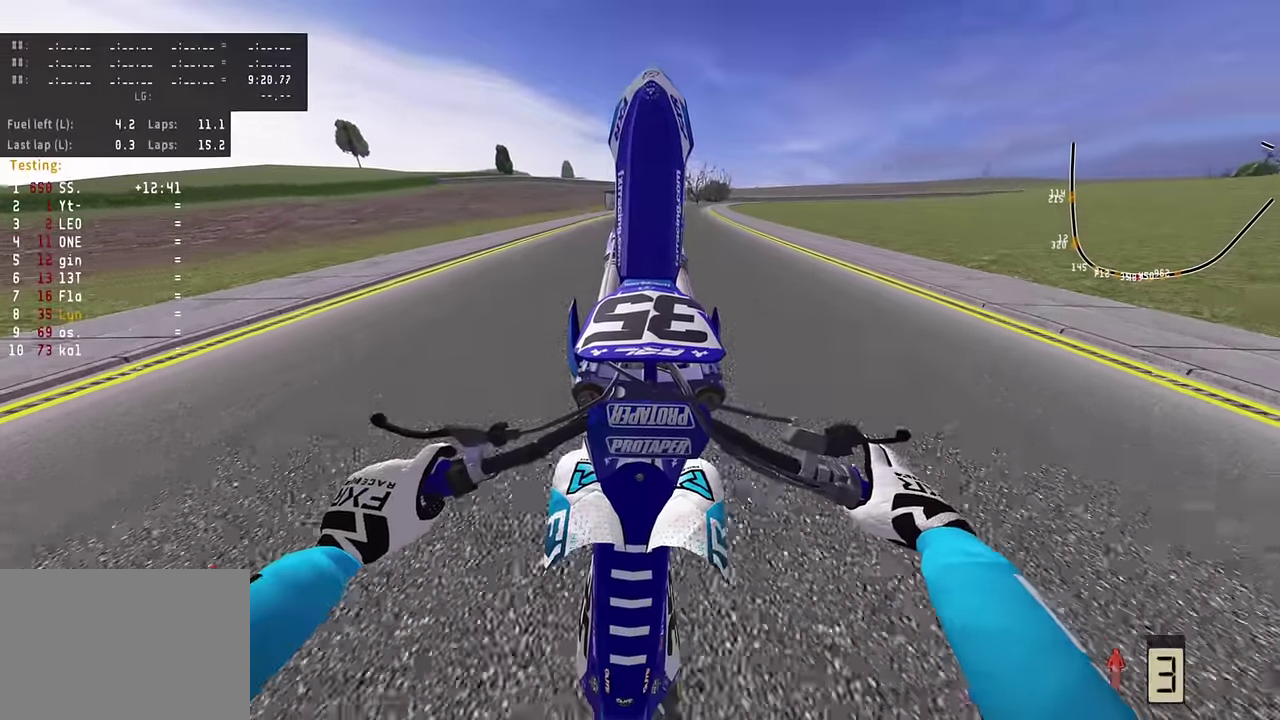
{"dt_ms": 800, "buttons": ["R2"], "left_stick": "up-right", "right_stick": "up", "events": [[483, "left_stick", "up"], [500, "R2", "down"], [650, "R2", "up"], [733, "R2", "down"], [733, "left_stick", "up-right"]]}
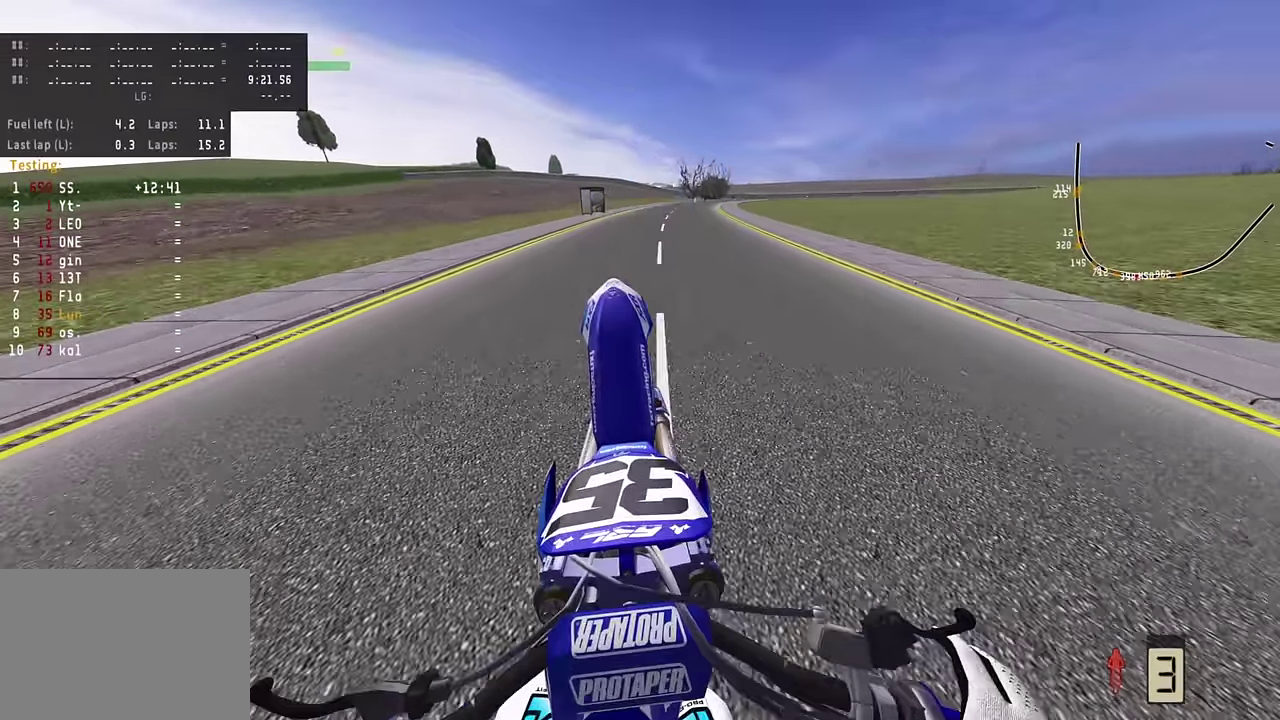
{"dt_ms": 400, "buttons": ["R2"], "left_stick": "up-right", "right_stick": "up", "events": [[100, "R2", "up"], [167, "R2", "down"]]}
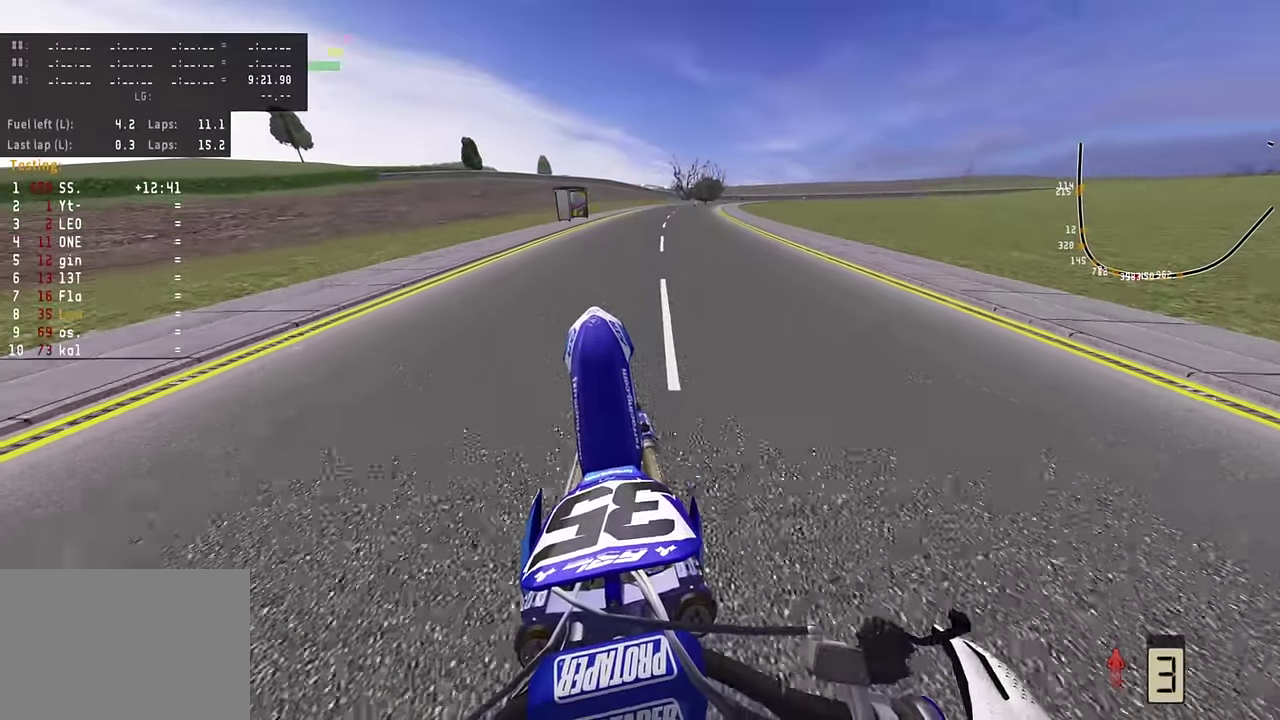
{"dt_ms": 400, "buttons": [], "left_stick": "up-right", "right_stick": "up", "events": [[300, "R2", "up"]]}
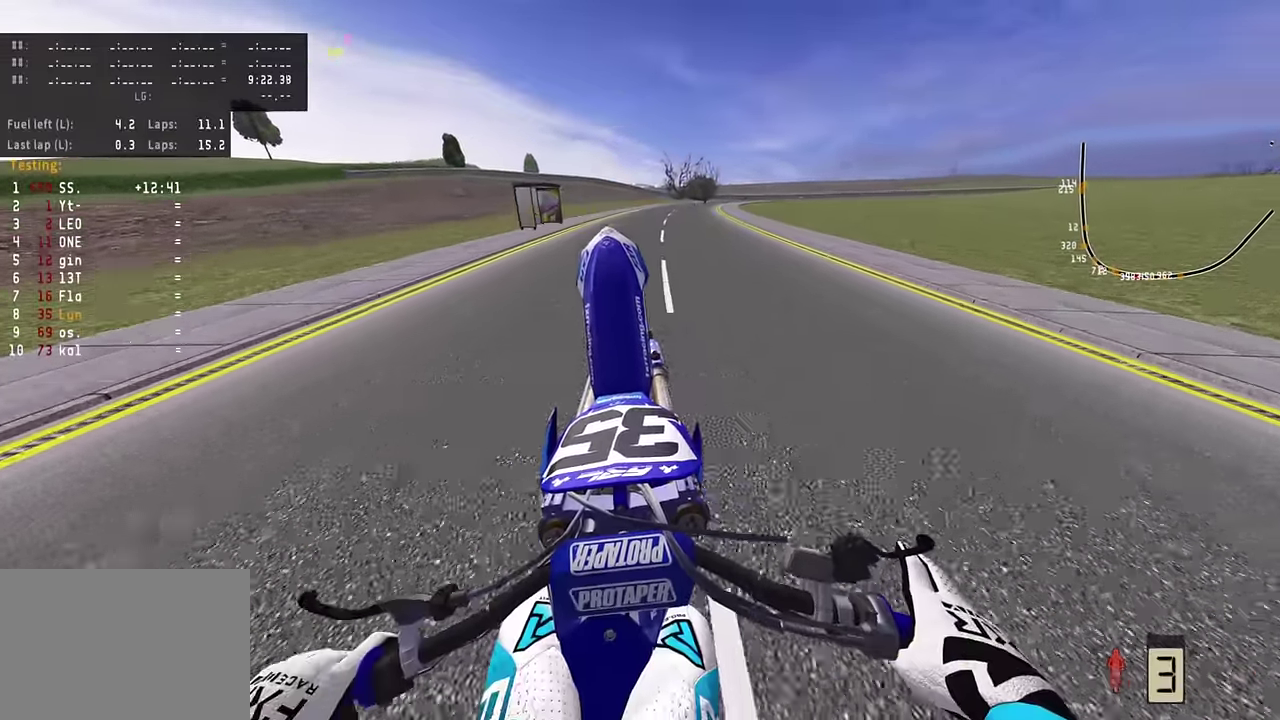
{"dt_ms": 800, "buttons": [], "left_stick": "up", "right_stick": "up", "events": [[167, "R2", "down"], [283, "left_stick", "up"], [350, "R2", "up"], [550, "left_stick", "up-right"], [617, "R2", "down"], [633, "left_stick", "up"], [767, "R2", "up"]]}
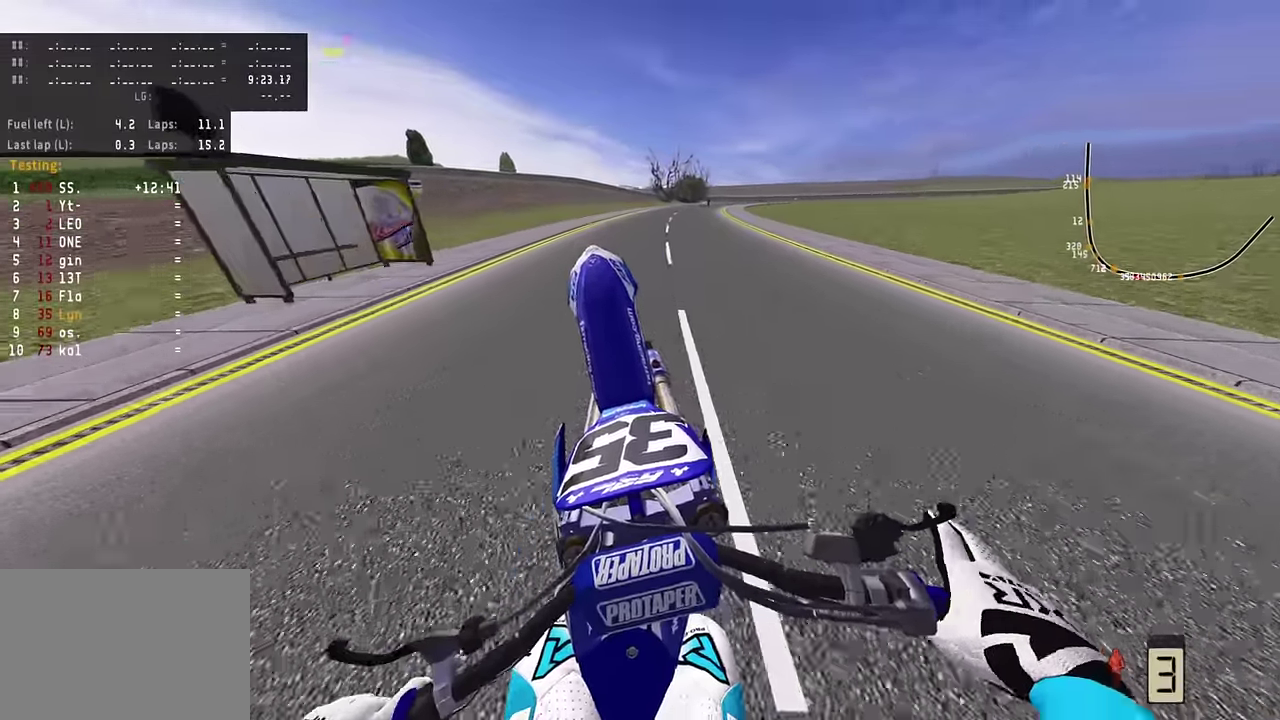
{"dt_ms": 300, "buttons": ["R2"], "left_stick": "up", "right_stick": "up", "events": [[50, "R2", "down"], [167, "R2", "up"], [250, "R2", "down"]]}
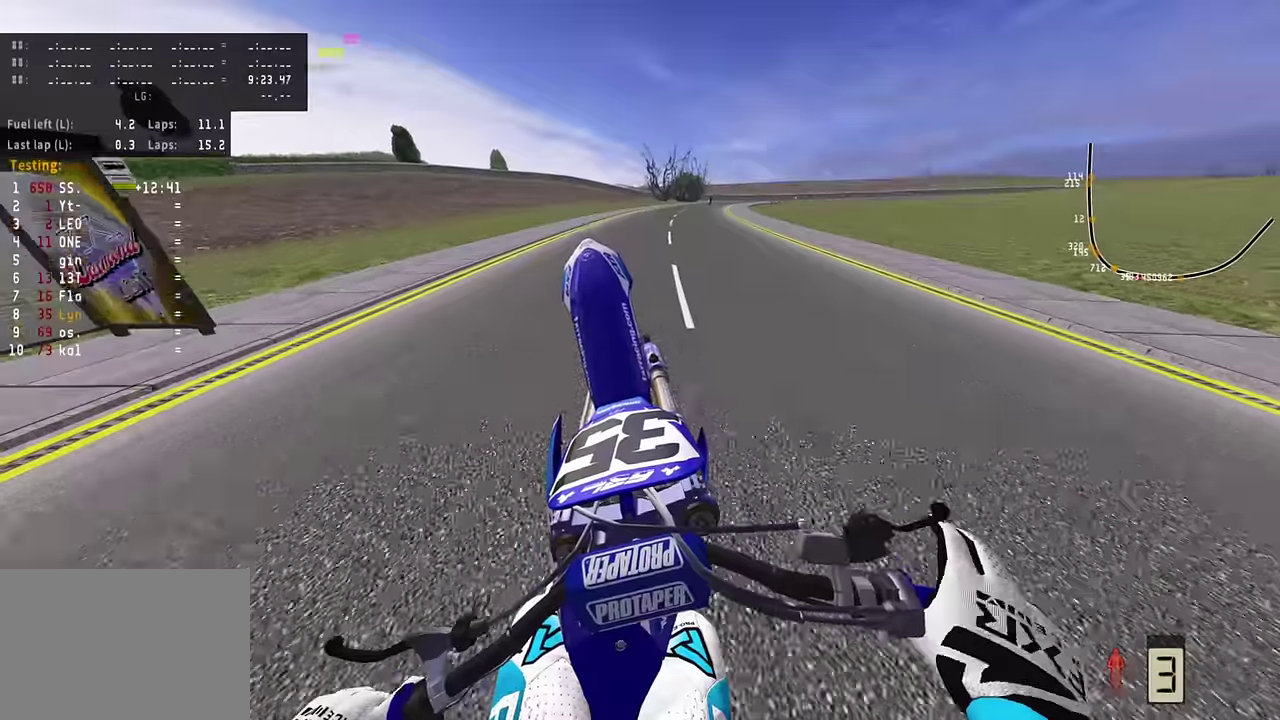
{"dt_ms": 500, "buttons": [], "left_stick": "up", "right_stick": "up", "events": [[67, "R2", "up"], [150, "R2", "down"], [250, "R2", "up"], [350, "R2", "down"], [433, "R2", "up"]]}
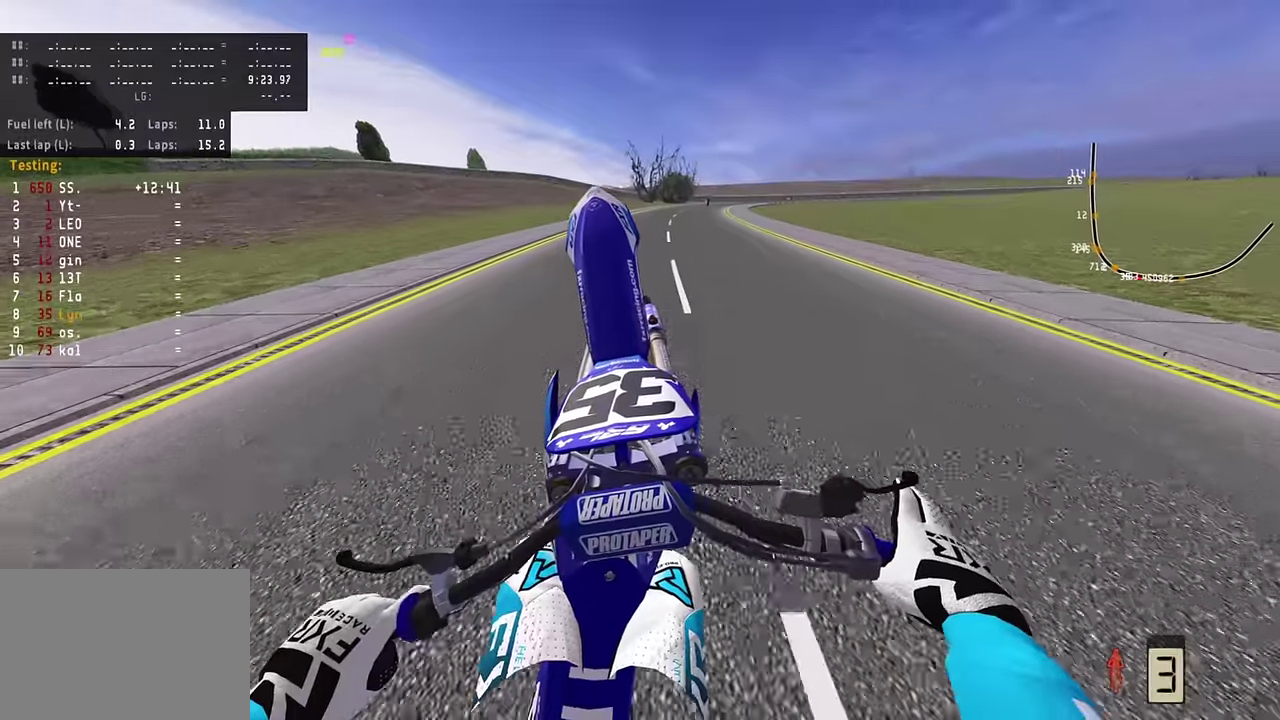
{"dt_ms": 500, "buttons": ["R2"], "left_stick": "up", "right_stick": "up", "events": [[83, "R2", "down"], [133, "R2", "up"], [217, "R2", "down"], [317, "R2", "up"], [417, "R2", "down"]]}
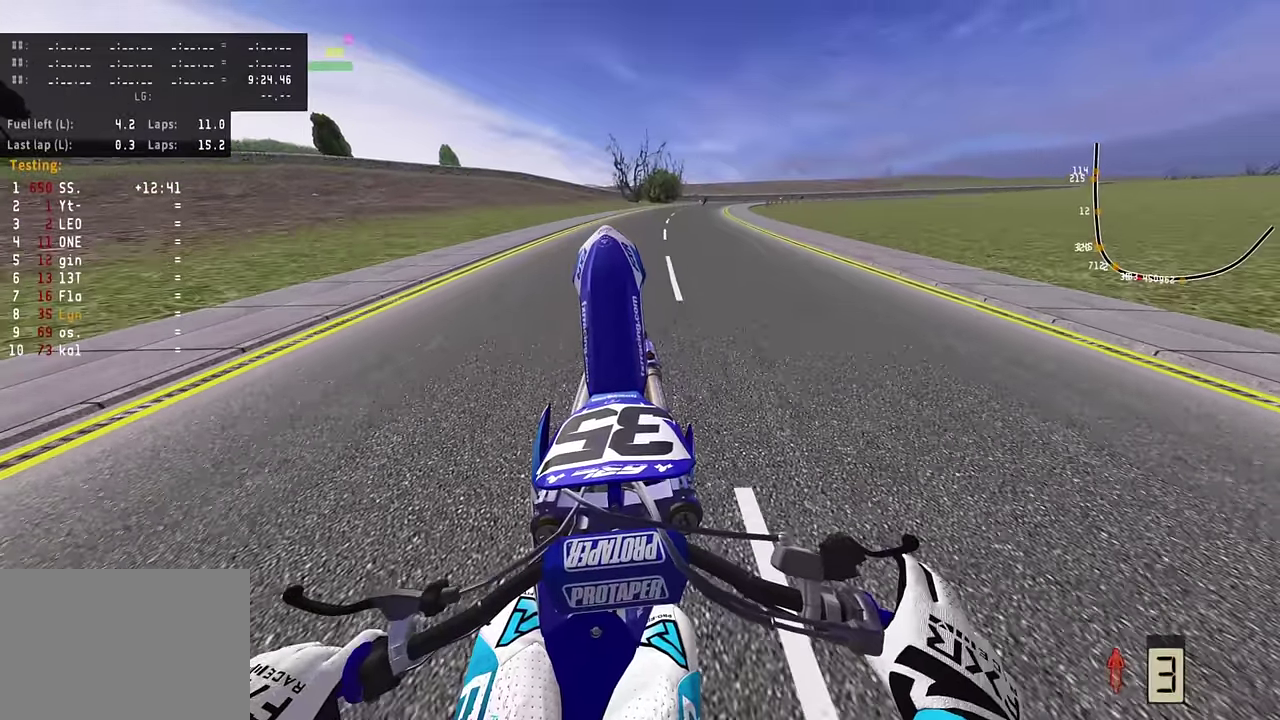
{"dt_ms": 300, "buttons": ["R2"], "left_stick": "up", "right_stick": "up", "events": [[33, "R2", "up"], [117, "R2", "down"], [233, "R2", "up"], [300, "R2", "down"]]}
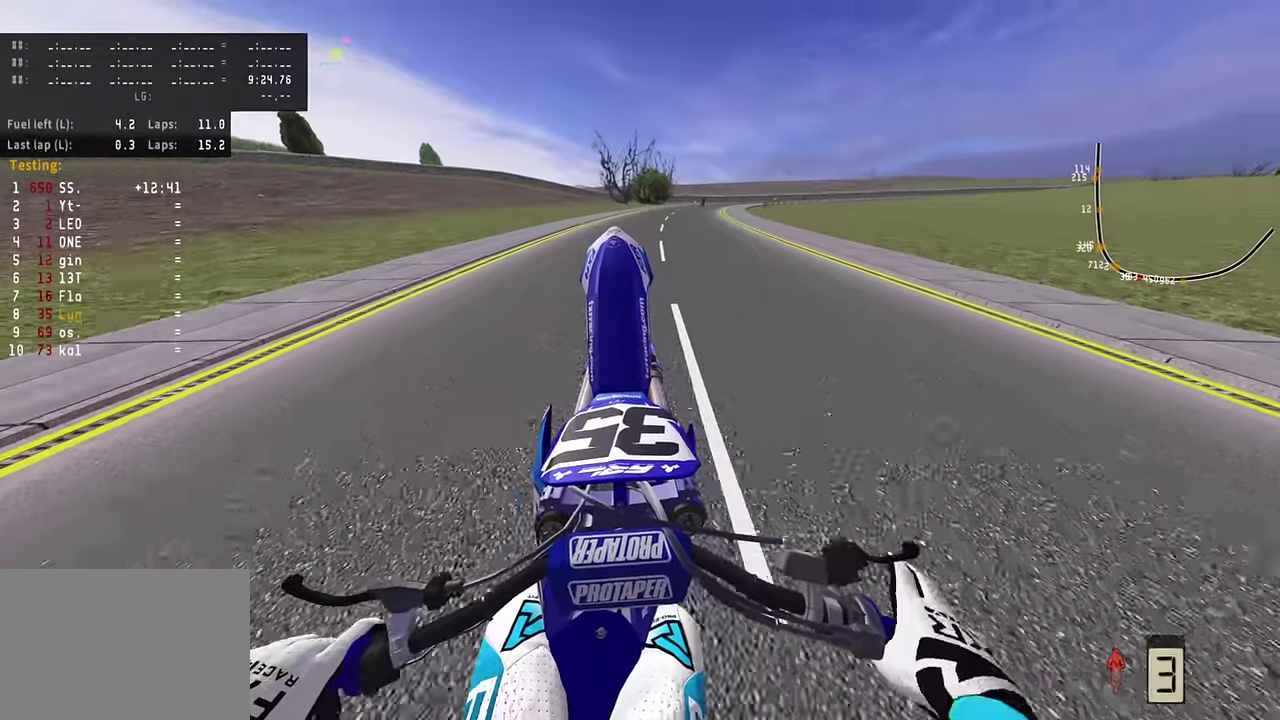
{"dt_ms": 800, "buttons": ["R2"], "left_stick": "up", "right_stick": "up", "events": [[117, "R2", "up"], [200, "R2", "down"], [317, "R2", "up"], [417, "R2", "down"]]}
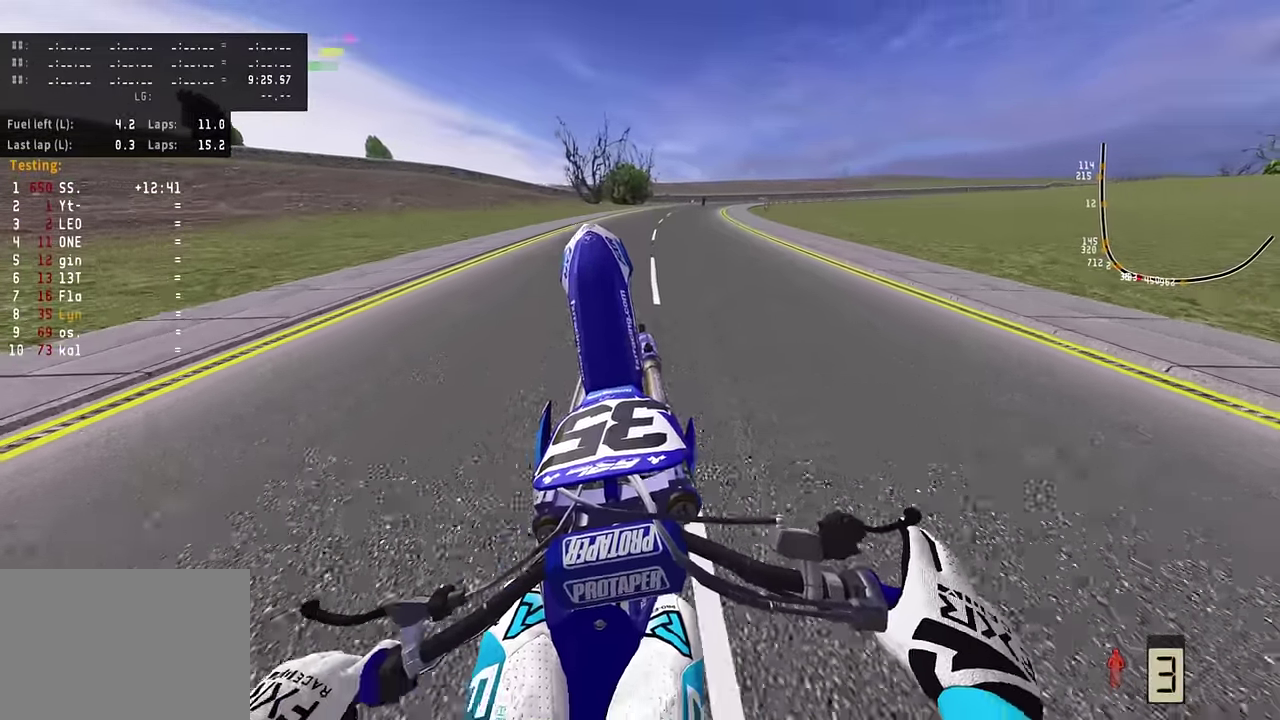
{"dt_ms": 400, "buttons": [], "left_stick": "up", "right_stick": "up", "events": [[17, "R2", "up"]]}
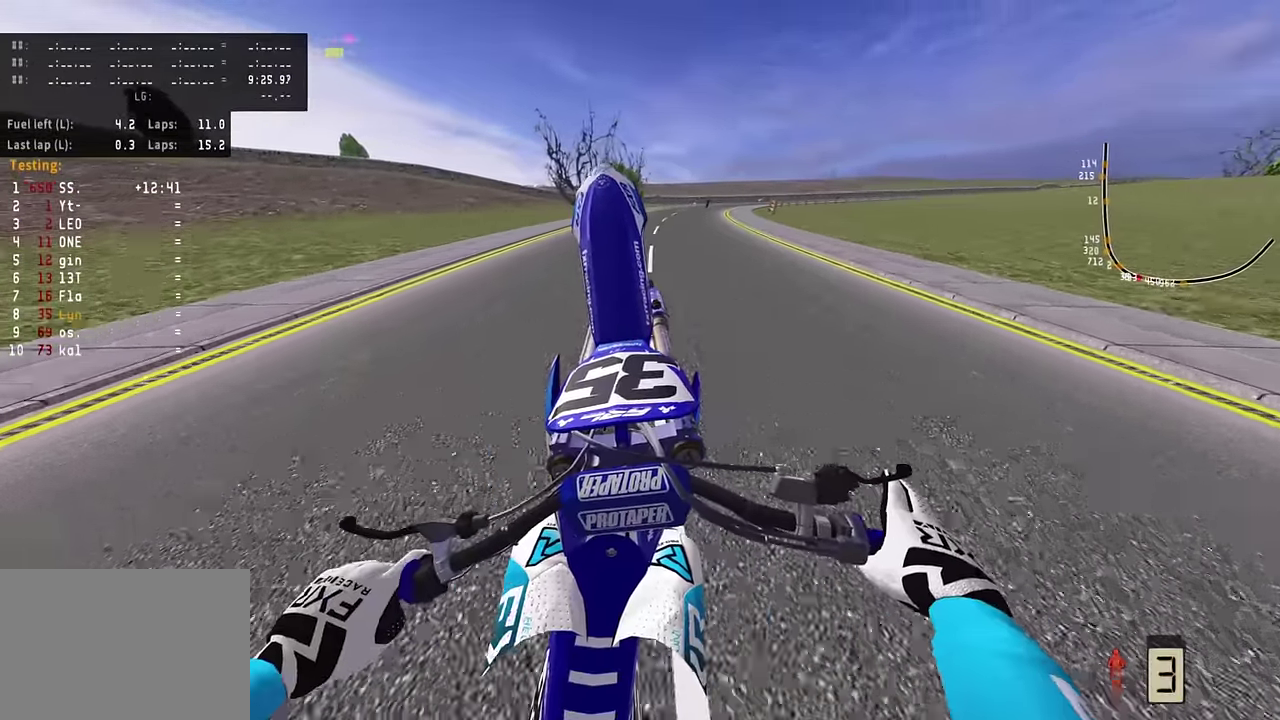
{"dt_ms": 400, "buttons": ["R2"], "left_stick": "up", "right_stick": "up", "events": [[17, "R2", "down"], [100, "R2", "up"], [283, "R2", "down"]]}
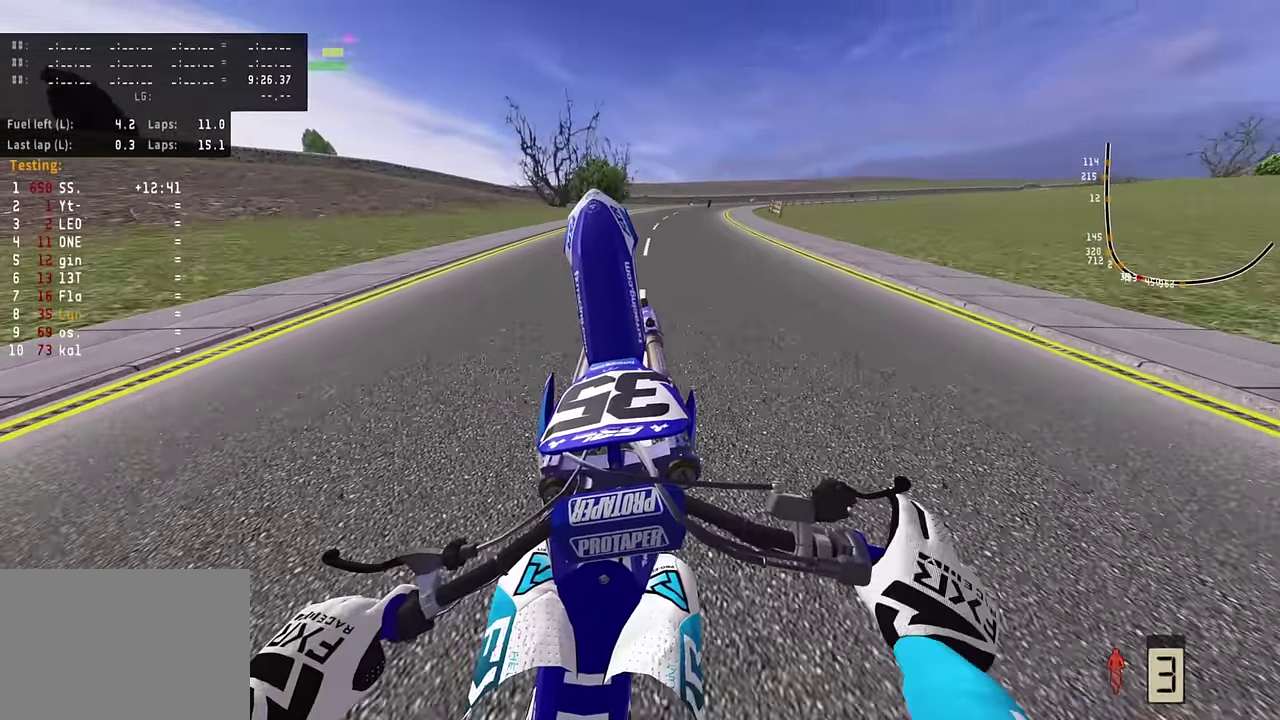
{"dt_ms": 800, "buttons": ["R2"], "left_stick": "up", "right_stick": "up", "events": [[33, "R2", "up"], [400, "R2", "down"], [450, "R2", "up"], [767, "R2", "down"]]}
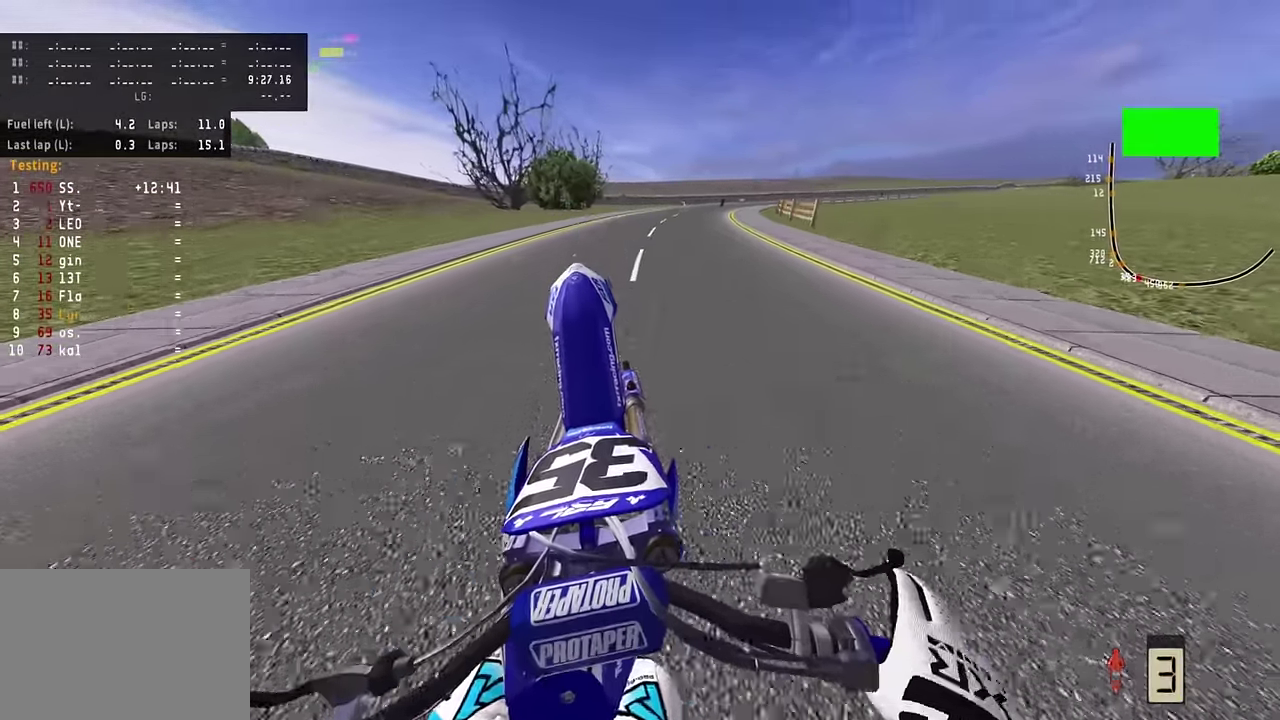
{"dt_ms": 300, "buttons": ["R2"], "left_stick": "up", "right_stick": "up", "events": []}
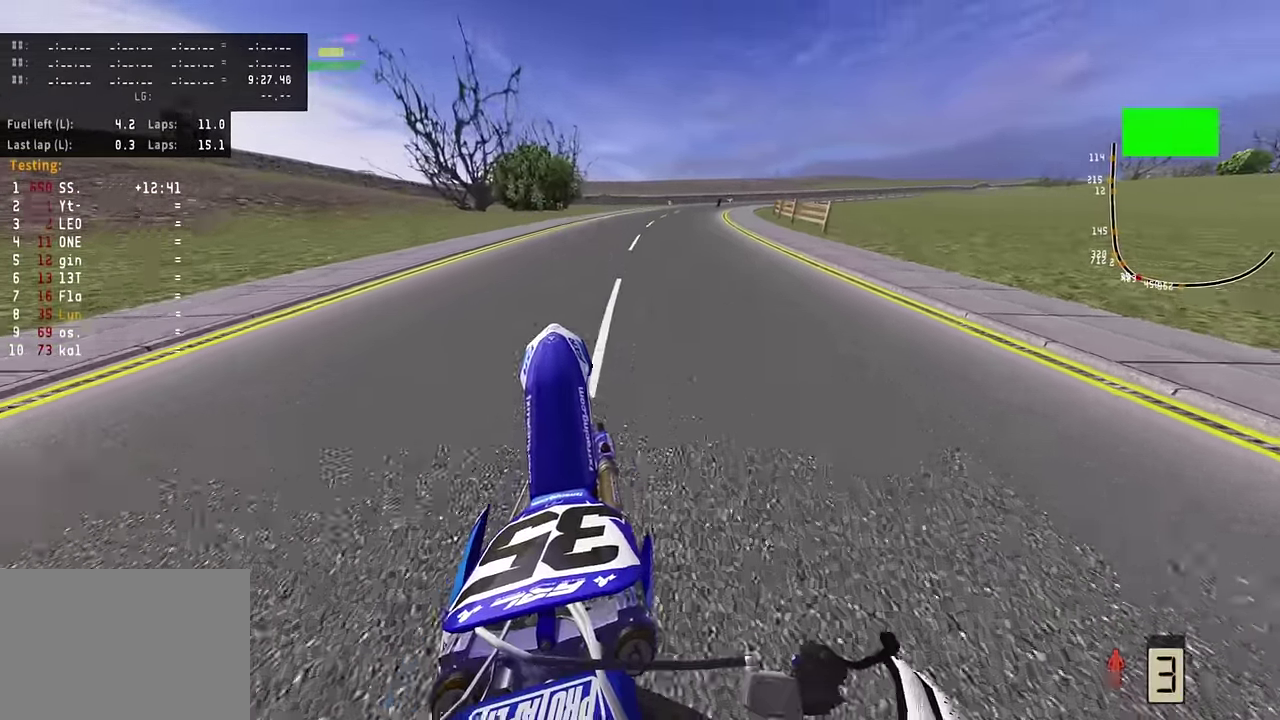
{"dt_ms": 500, "buttons": ["R2"], "left_stick": "up", "right_stick": "up", "events": [[17, "R2", "up"], [117, "R2", "down"]]}
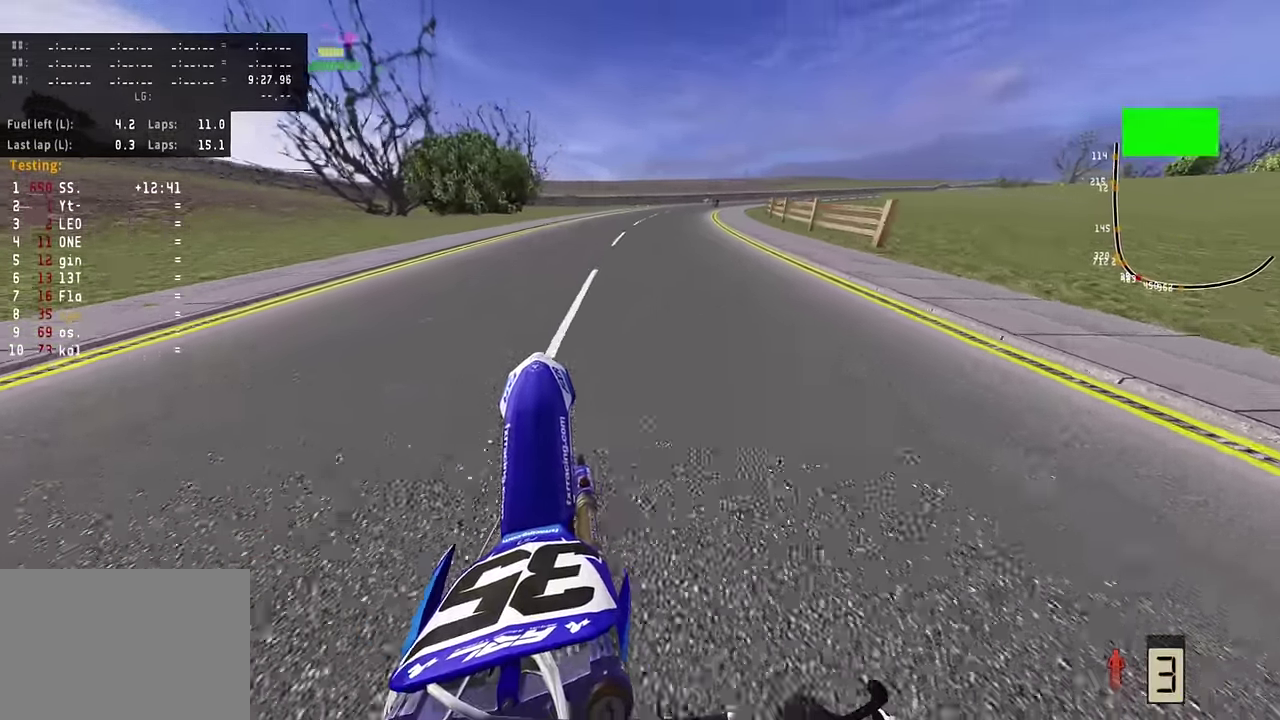
{"dt_ms": 500, "buttons": ["R2"], "left_stick": "up", "right_stick": "up", "events": [[250, "R2", "up"], [383, "R2", "down"]]}
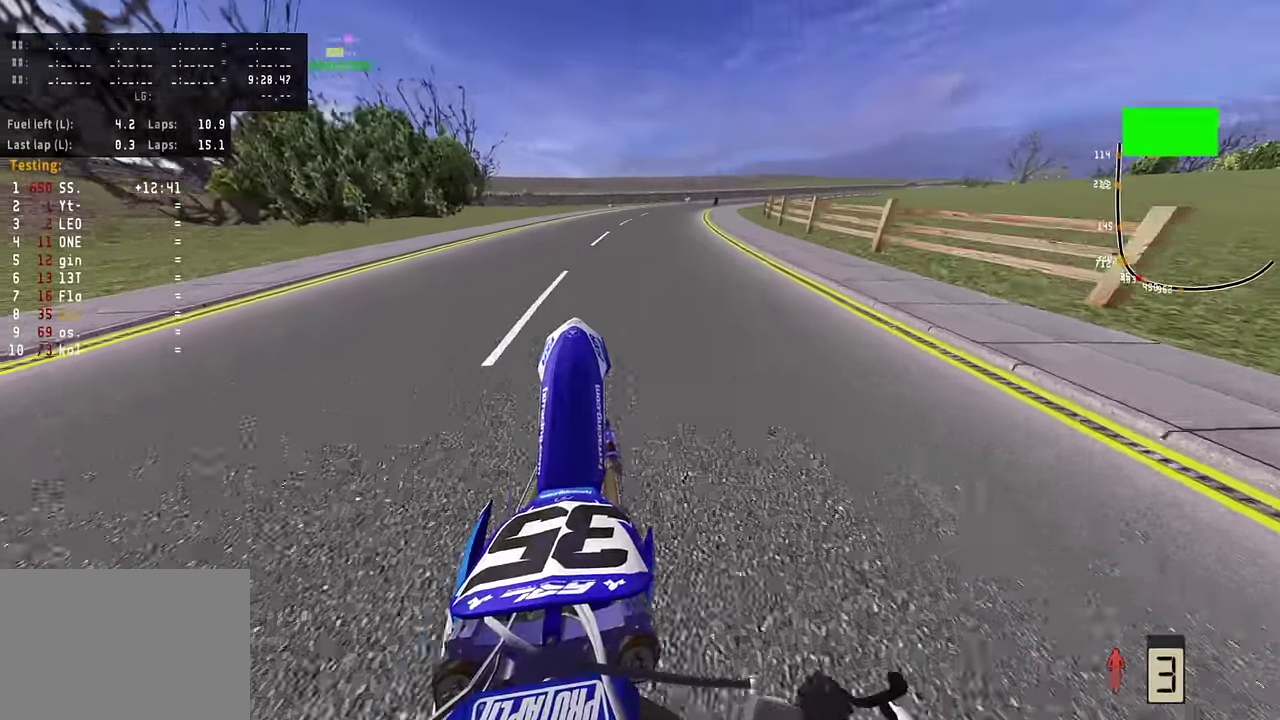
{"dt_ms": 300, "buttons": [], "left_stick": "up", "right_stick": "up", "events": [[233, "R2", "up"]]}
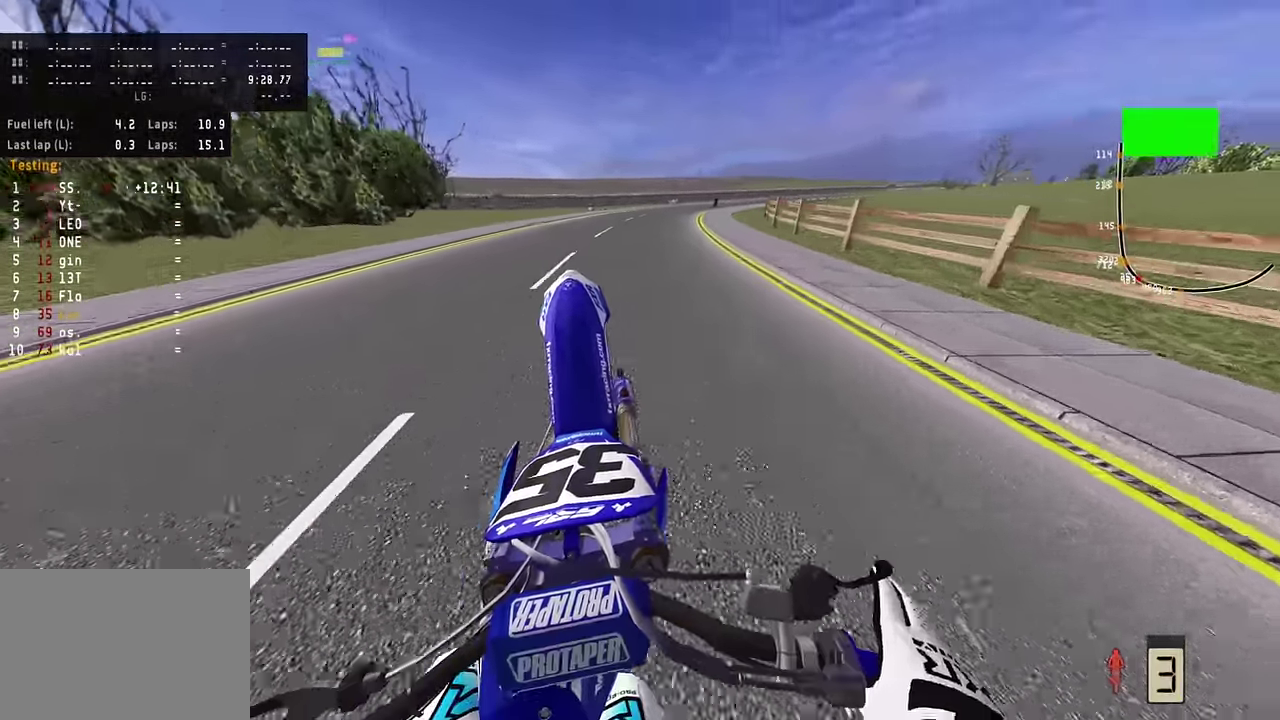
{"dt_ms": 800, "buttons": ["R2"], "left_stick": "up-right", "right_stick": "up", "events": [[50, "R2", "down"], [200, "R2", "up"], [300, "R2", "down"], [300, "left_stick", "up-right"], [467, "R2", "up"], [517, "R2", "down"], [650, "R2", "up"], [733, "R2", "down"]]}
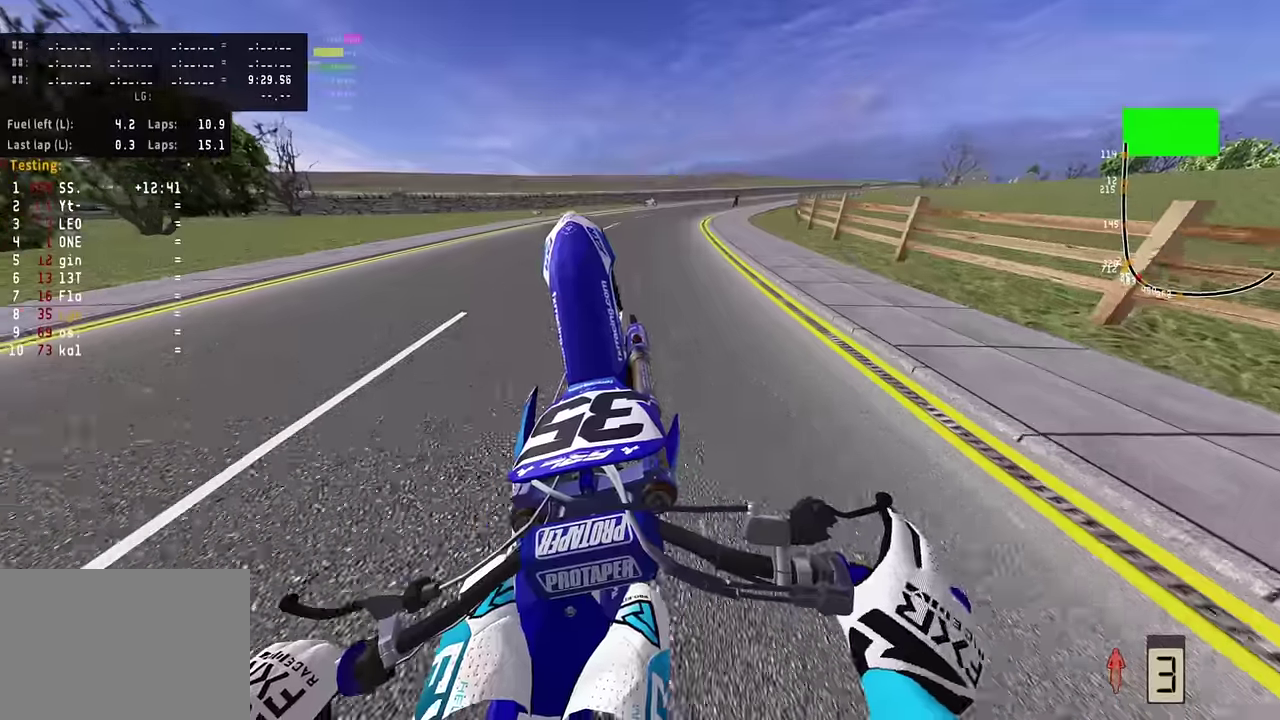
{"dt_ms": 400, "buttons": ["R2"], "left_stick": "up-right", "right_stick": "up", "events": [[67, "R2", "up"], [367, "R2", "down"]]}
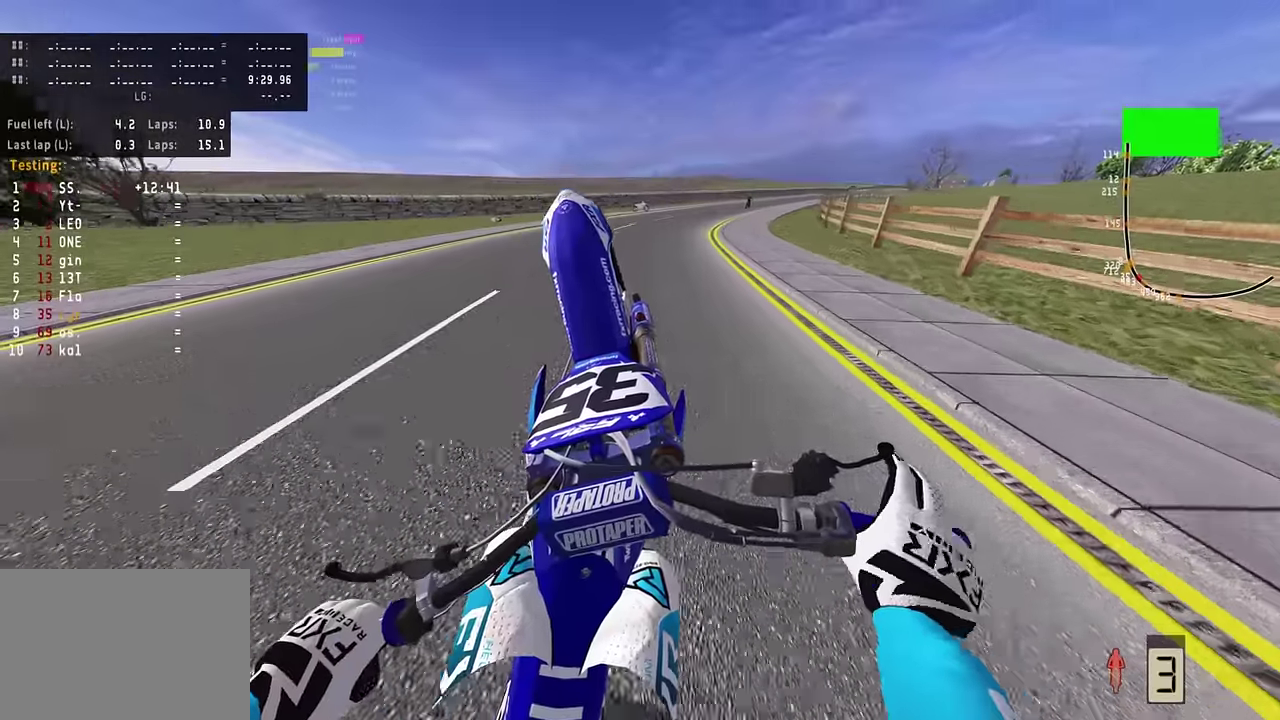
{"dt_ms": 400, "buttons": [], "left_stick": "up-right", "right_stick": "up", "events": [[50, "R2", "up"], [117, "R2", "down"], [283, "R2", "up"]]}
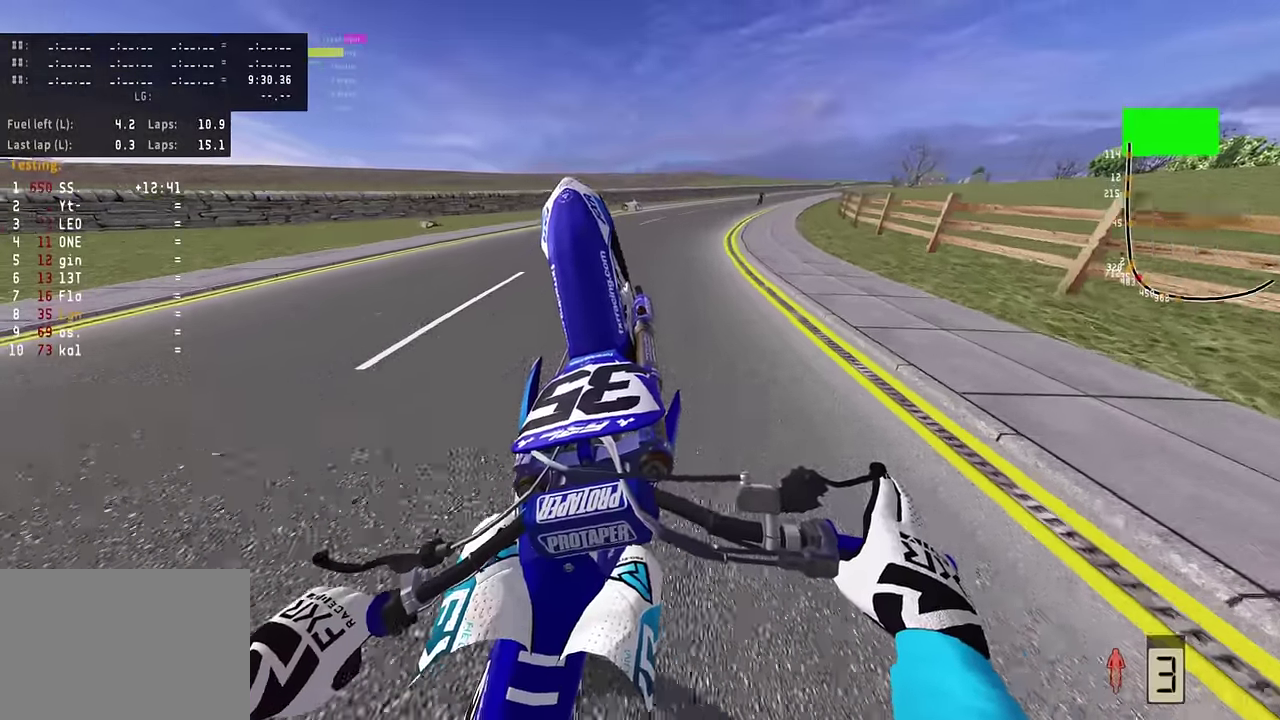
{"dt_ms": 800, "buttons": ["R2"], "left_stick": "up-right", "right_stick": "up", "events": [[217, "R2", "down"], [367, "R2", "up"], [483, "R2", "down"]]}
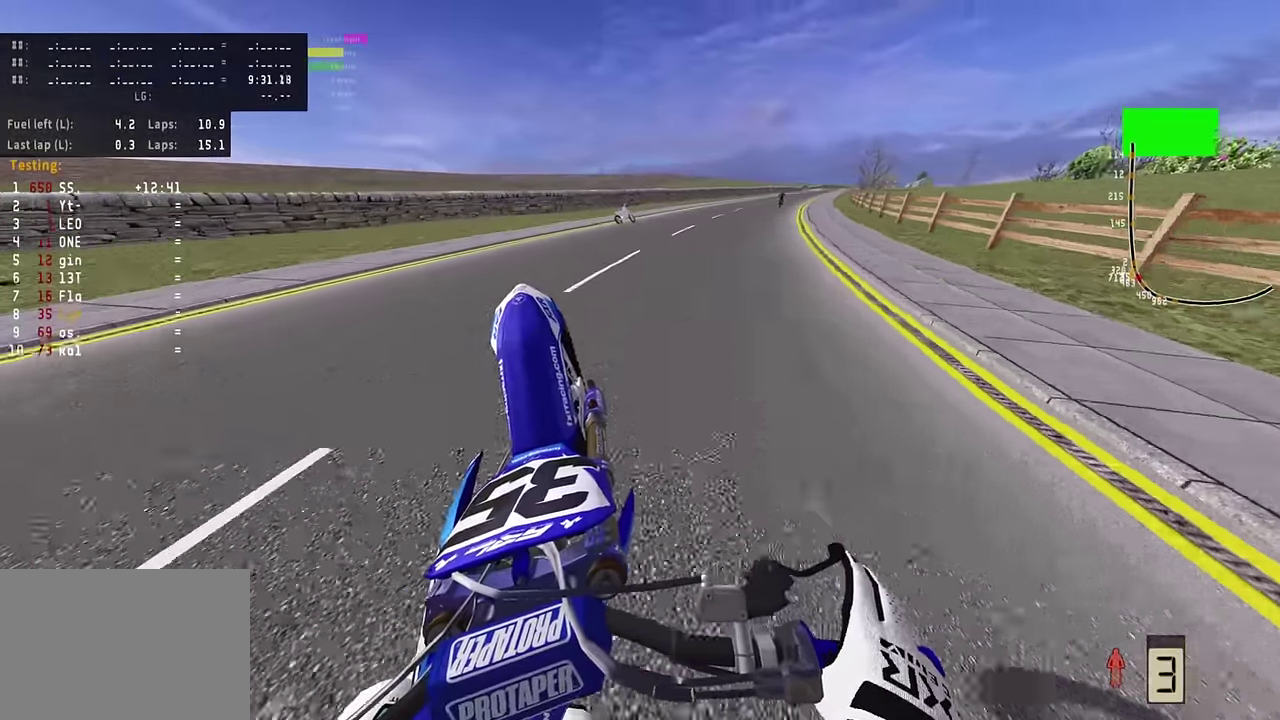
{"dt_ms": 300, "buttons": ["R2"], "left_stick": "up-right", "right_stick": "up", "events": []}
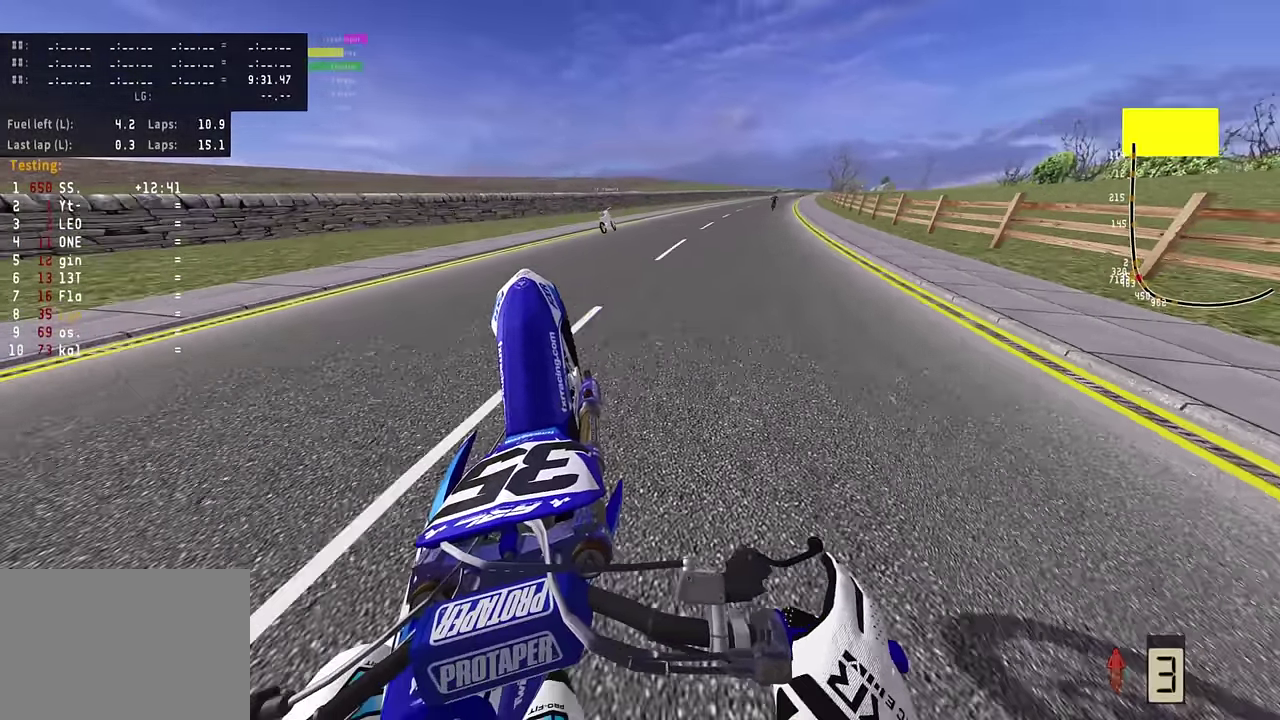
{"dt_ms": 500, "buttons": ["R2"], "left_stick": "up-right", "right_stick": "up", "events": [[50, "R2", "up"], [283, "R2", "down"]]}
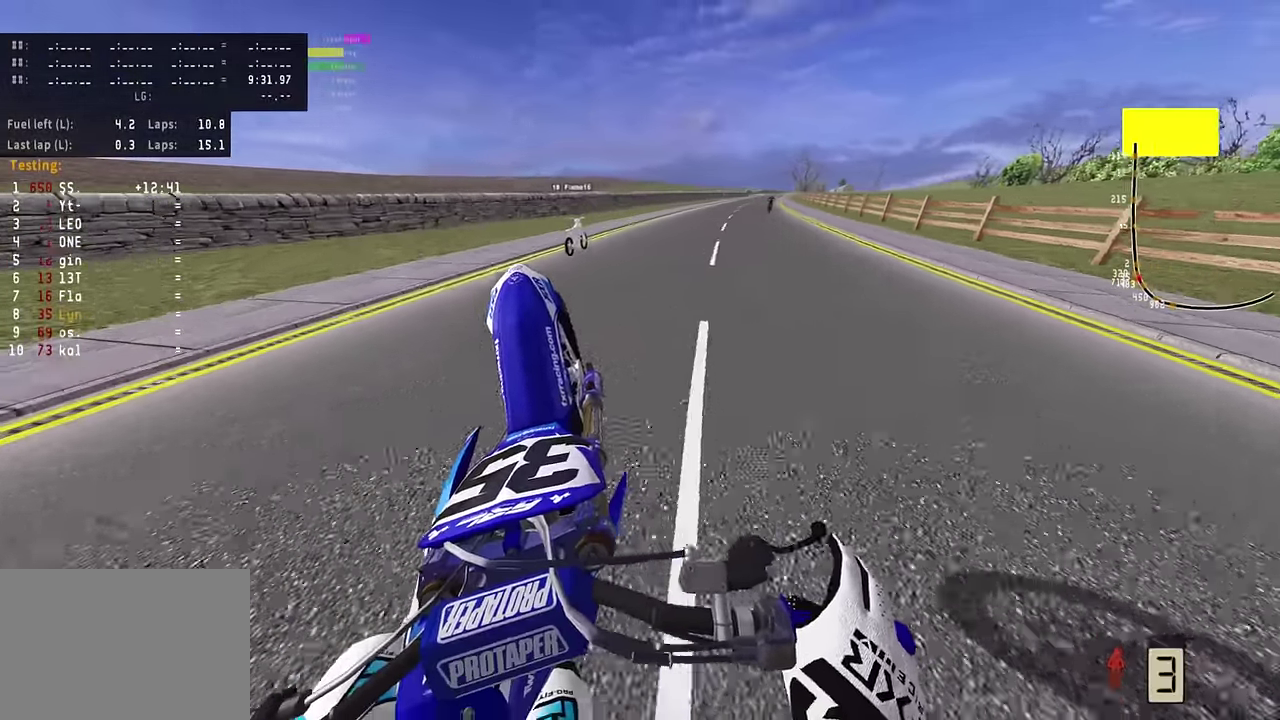
{"dt_ms": 500, "buttons": [], "left_stick": "up-right", "right_stick": "up", "events": [[350, "R2", "up"]]}
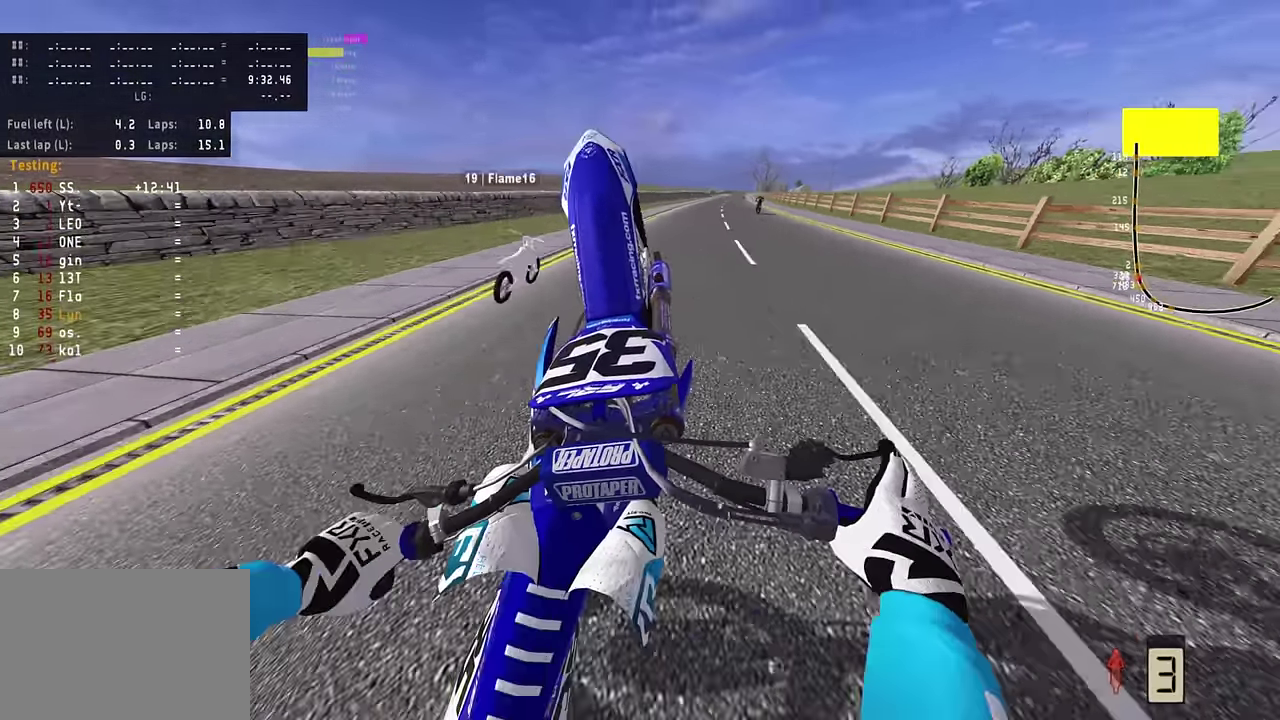
{"dt_ms": 300, "buttons": [], "left_stick": "up-right", "right_stick": "up", "events": []}
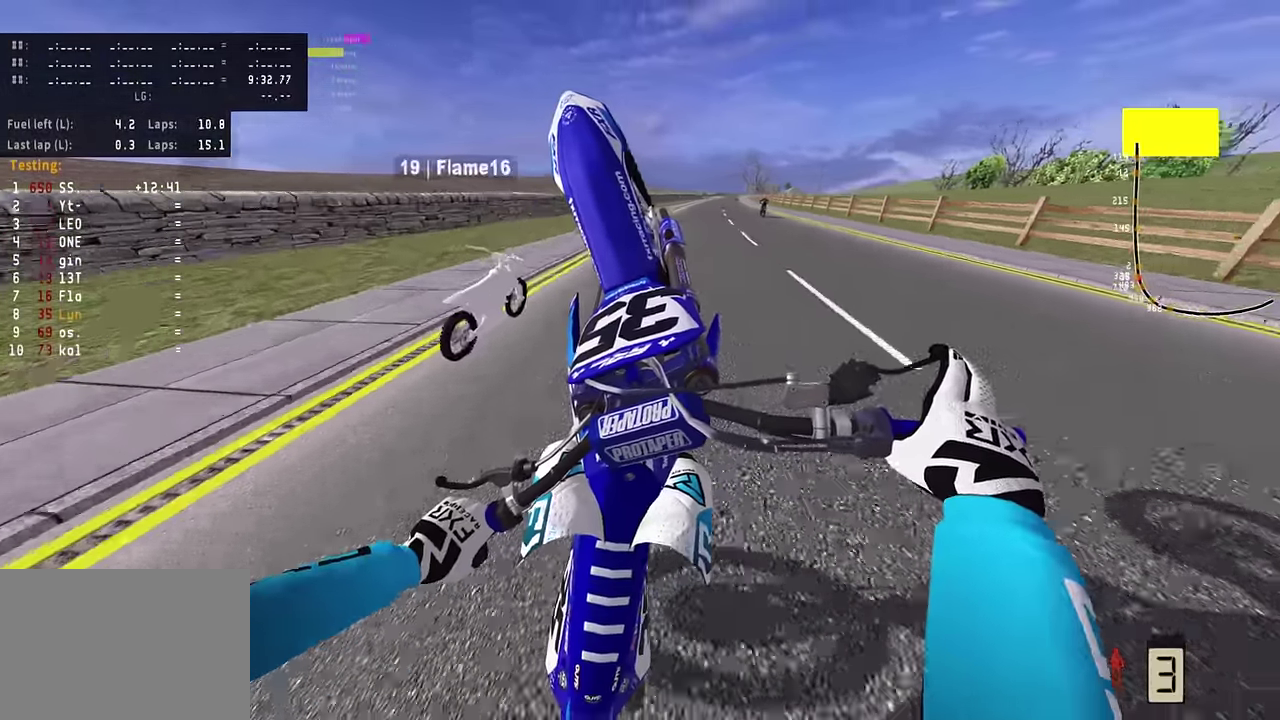
{"dt_ms": 800, "buttons": ["R2"], "left_stick": "up-right", "right_stick": "up", "events": [[317, "L2", "down"], [383, "L2", "up"], [583, "R2", "down"]]}
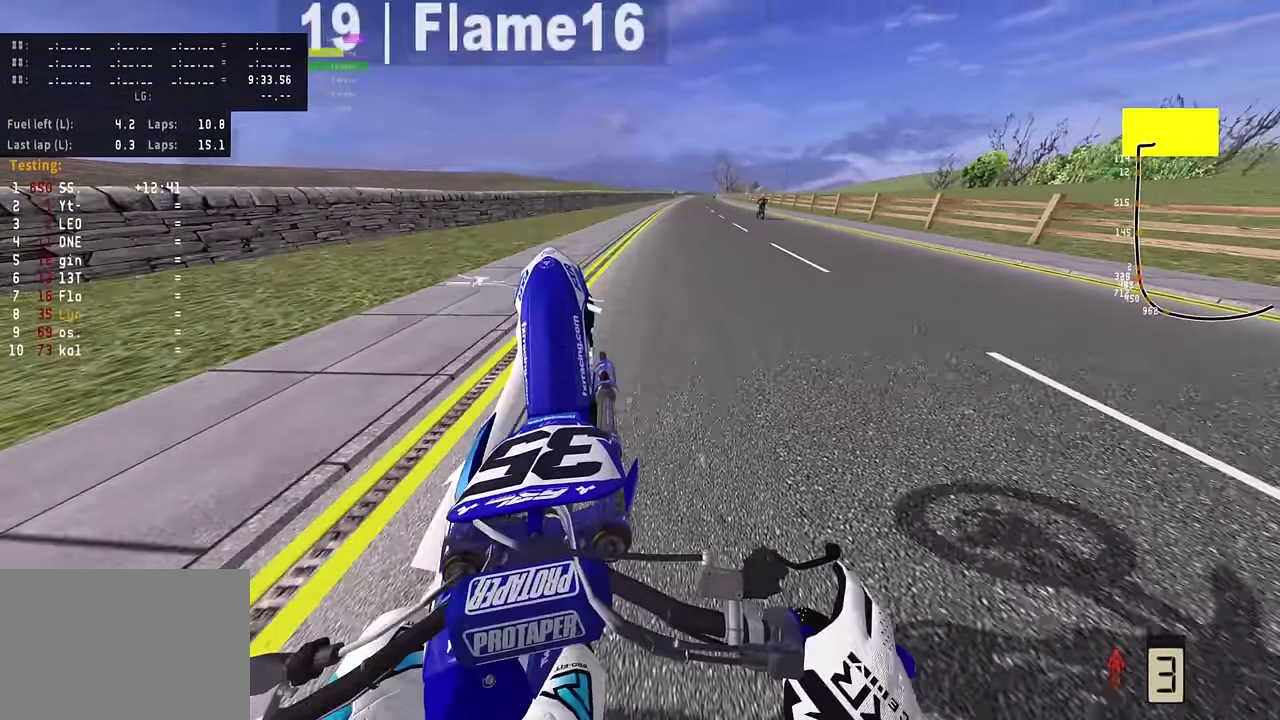
{"dt_ms": 400, "buttons": [], "left_stick": "up-right", "right_stick": "up", "events": [[67, "R2", "up"], [183, "right_stick", "up-left"], [250, "right_stick", "up"]]}